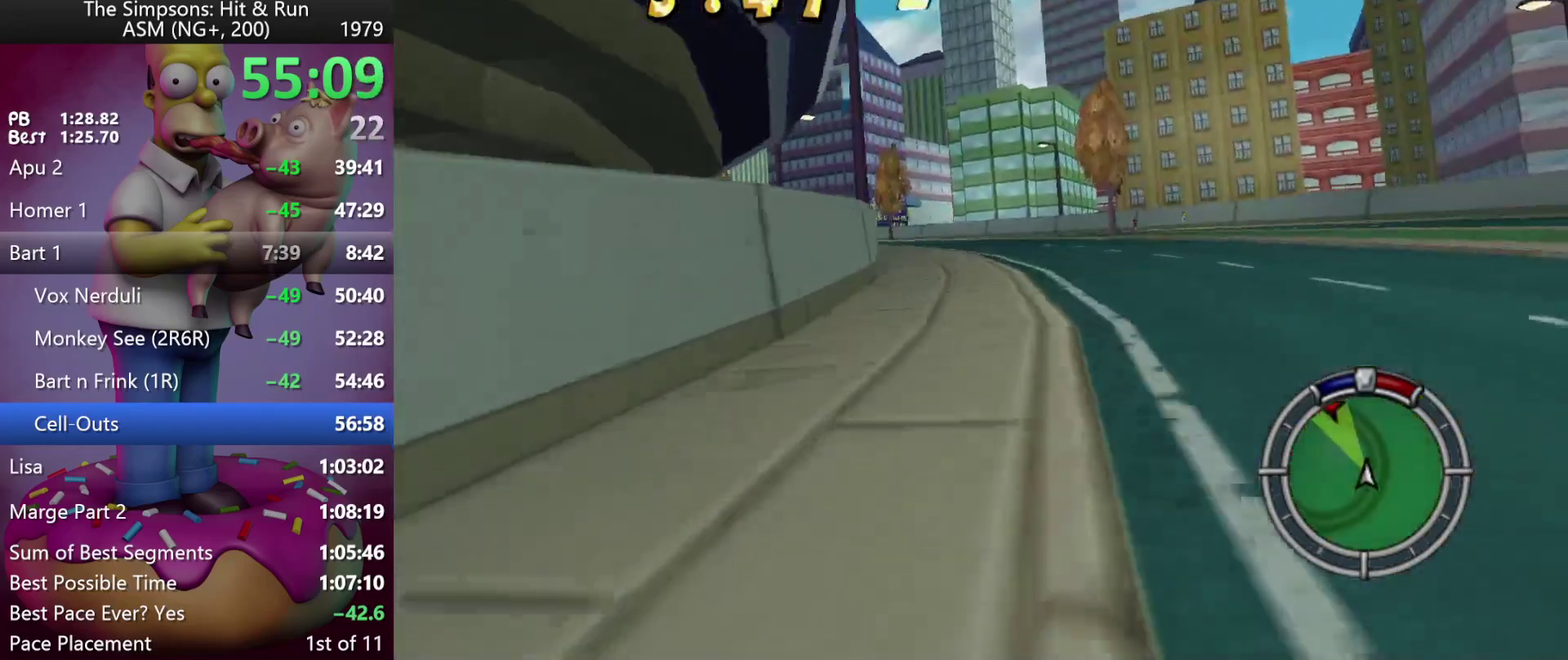
Gameplay with a controller (Xbox layout); each line is a JSON object with the inputs held at the frame after it. "events" lists button and stick changes between this image and that frame as [ms after this image, input, new state], when the widget could be followed in between. Not read: DPAD_DOWN DPAD_LEFT DPAD_RIGHT DPAD_UP L3 R3.
{"buttons": ["R2"], "left_stick": "center", "events": [[117, "left_stick", "left"], [500, "left_stick", "center"]]}
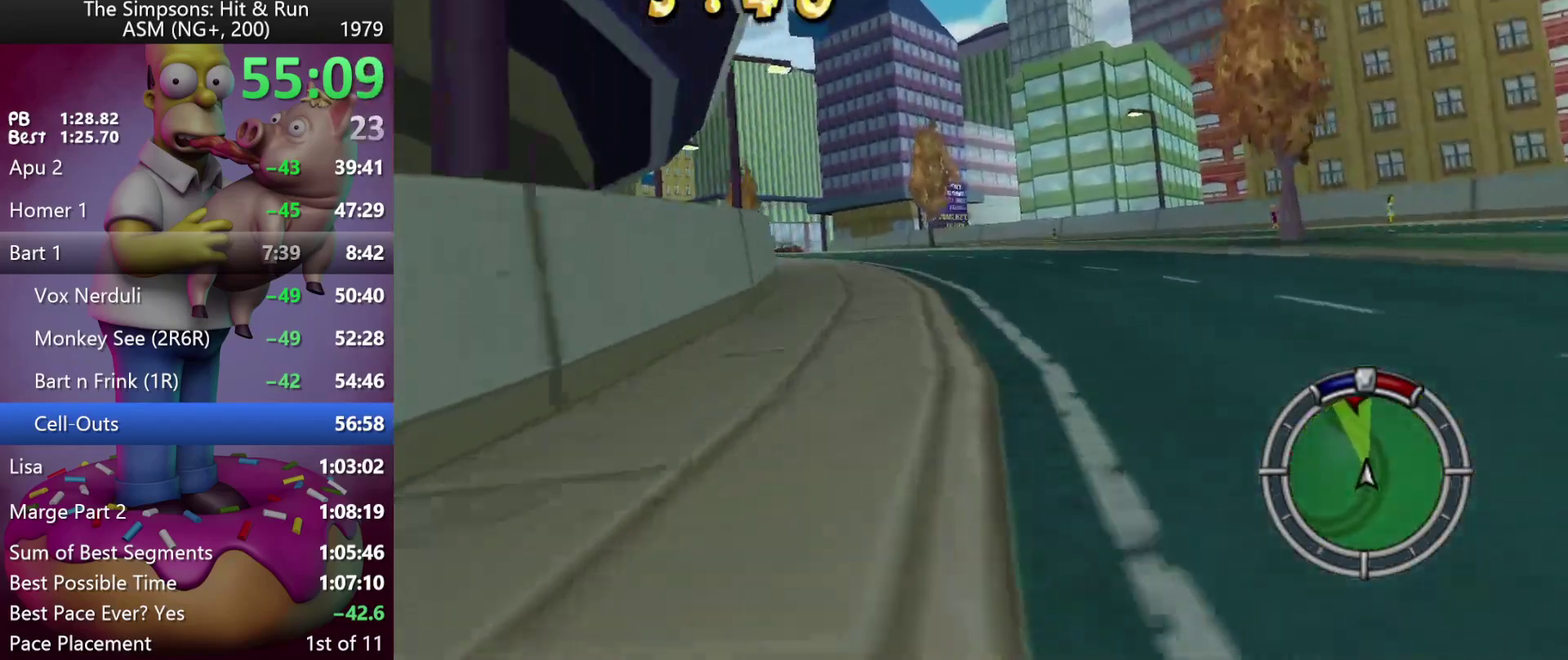
{"buttons": ["R2"], "left_stick": "center", "events": [[117, "left_stick", "left"], [400, "left_stick", "center"]]}
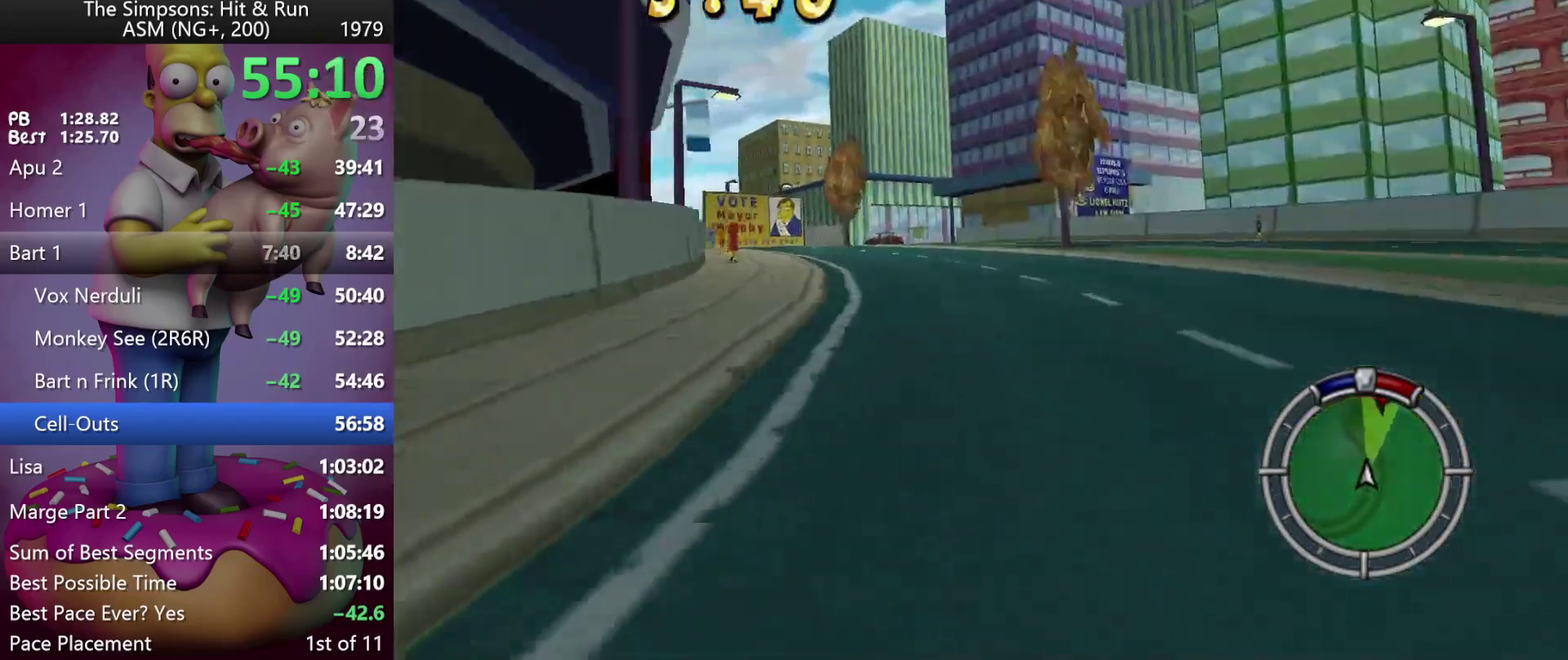
{"buttons": ["A", "Y", "R2"], "left_stick": "left", "events": [[83, "left_stick", "left"], [283, "left_stick", "center"], [333, "A", "down"], [333, "Y", "down"], [483, "left_stick", "left"]]}
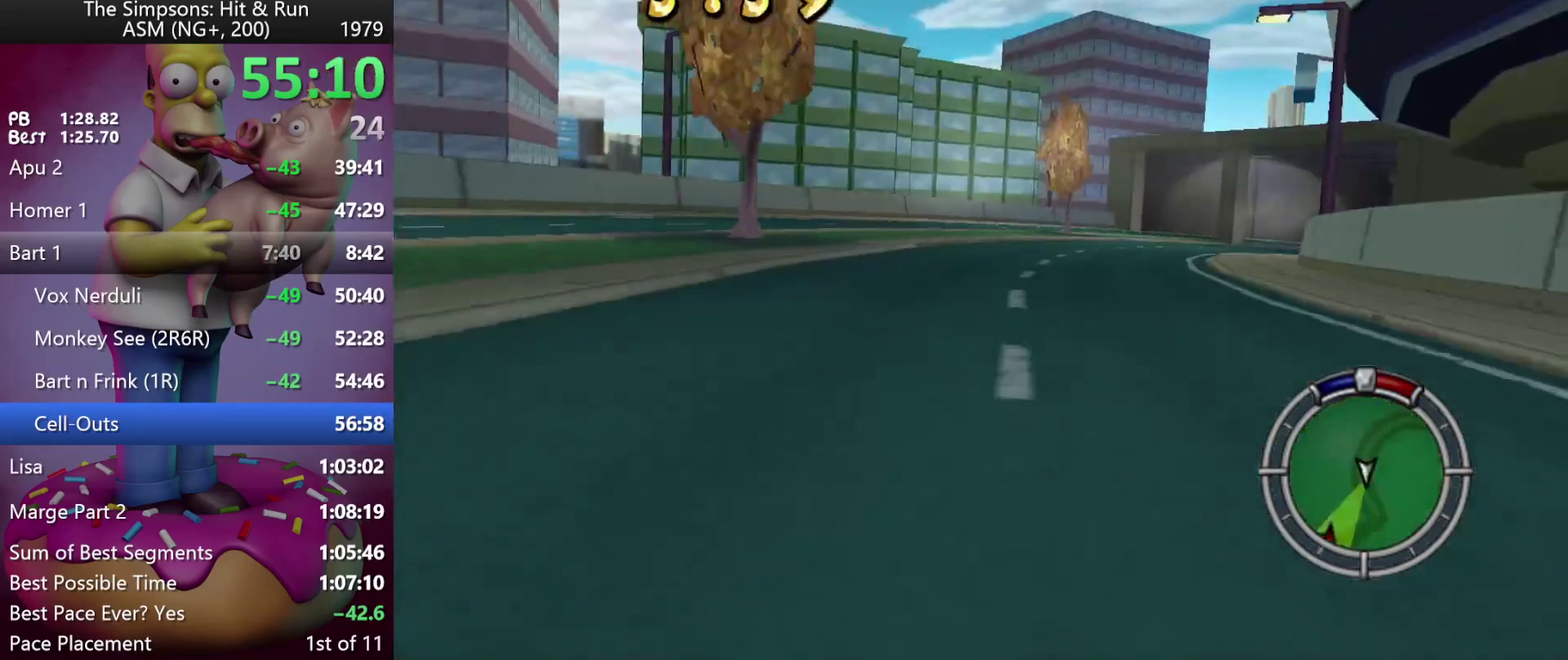
{"buttons": ["R2"], "left_stick": "center", "events": [[83, "A", "up"], [83, "Y", "up"], [183, "left_stick", "center"]]}
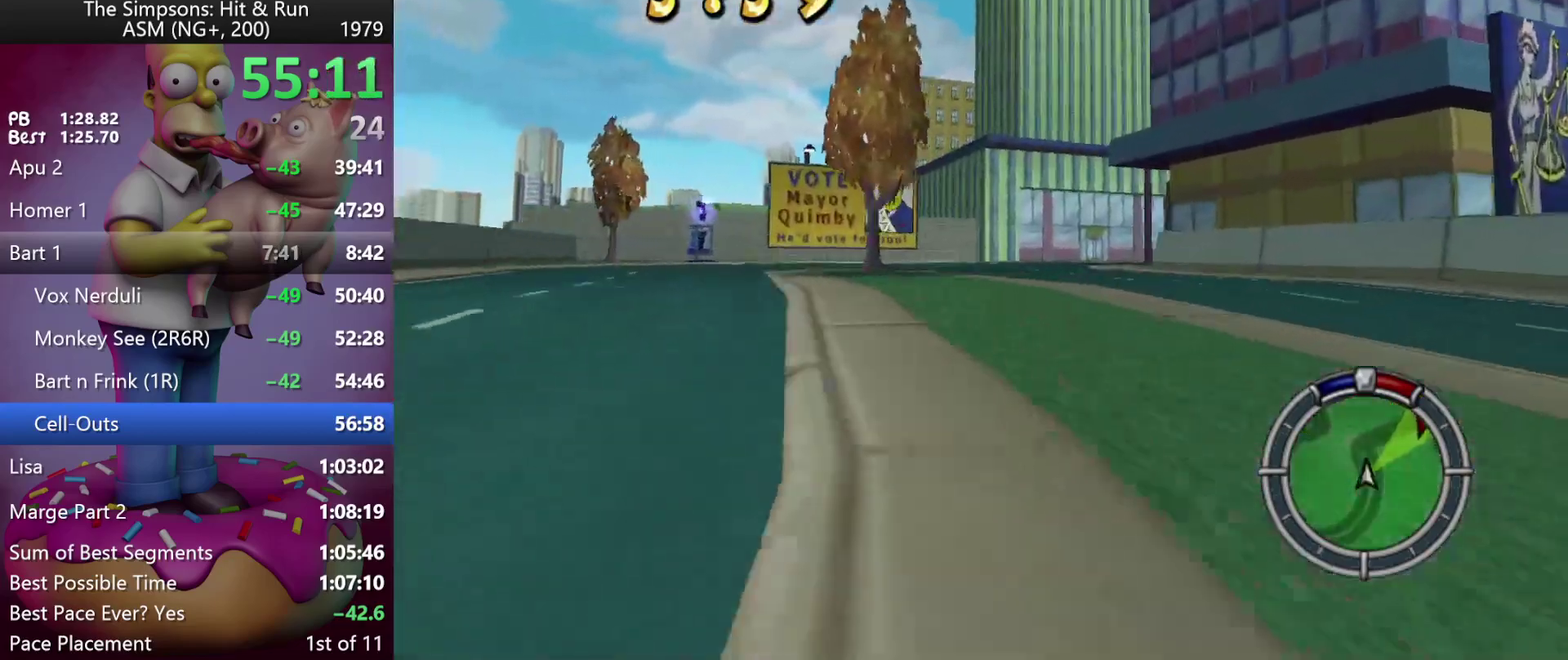
{"buttons": ["R2"], "left_stick": "right", "events": [[33, "left_stick", "right"]]}
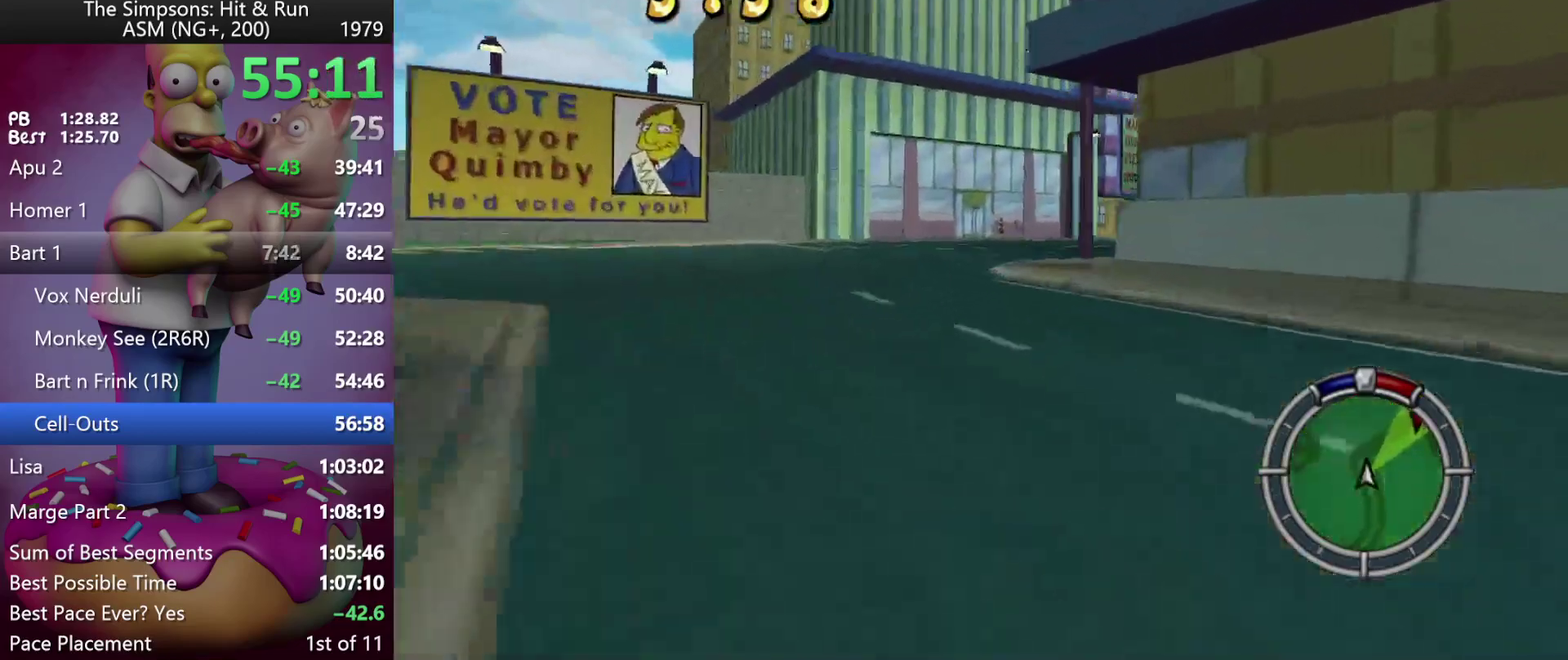
{"buttons": ["X", "R2"], "left_stick": "right", "events": [[50, "left_stick", "center"], [150, "left_stick", "right"], [183, "X", "down"], [317, "left_stick", "center"], [417, "left_stick", "right"]]}
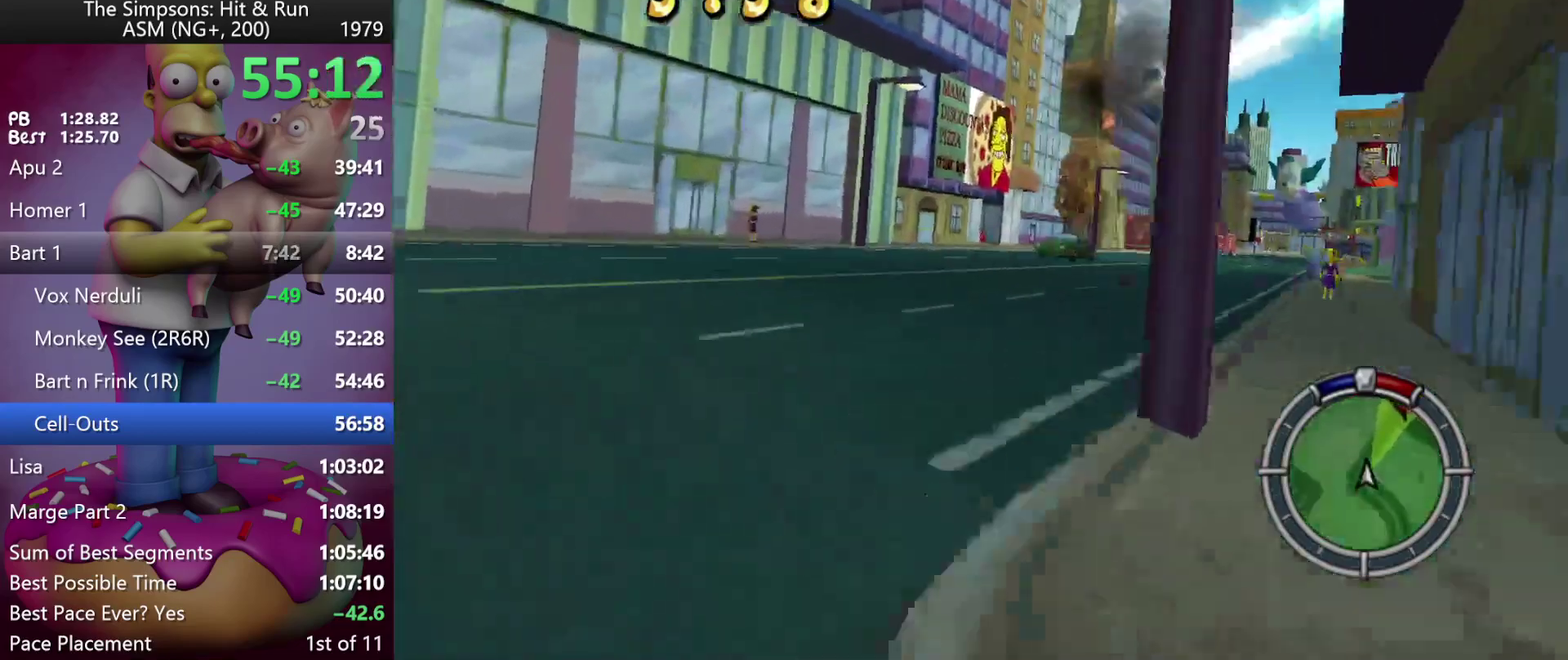
{"buttons": ["R2"], "left_stick": "center", "events": [[67, "X", "up"], [83, "R2", "up"], [433, "R2", "down"], [500, "left_stick", "center"]]}
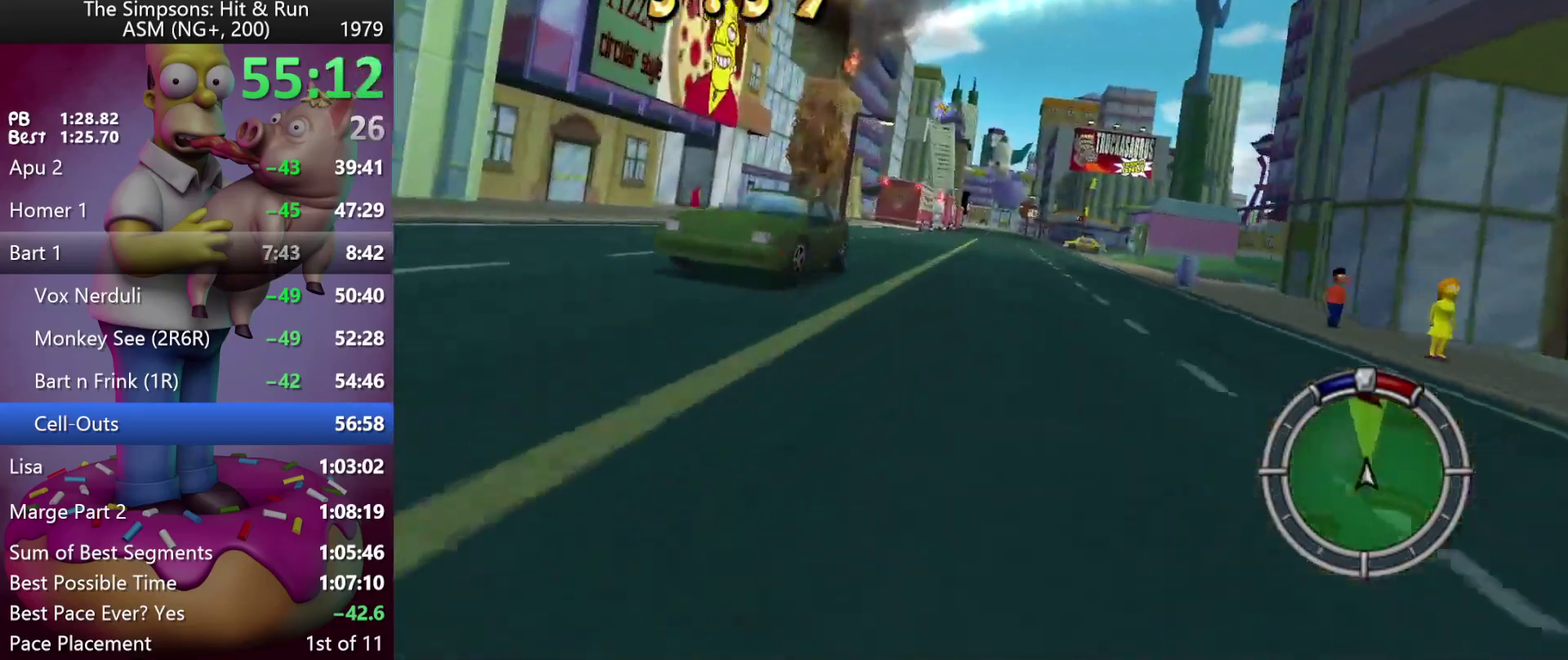
{"buttons": ["R2"], "left_stick": "right", "events": [[50, "left_stick", "right"]]}
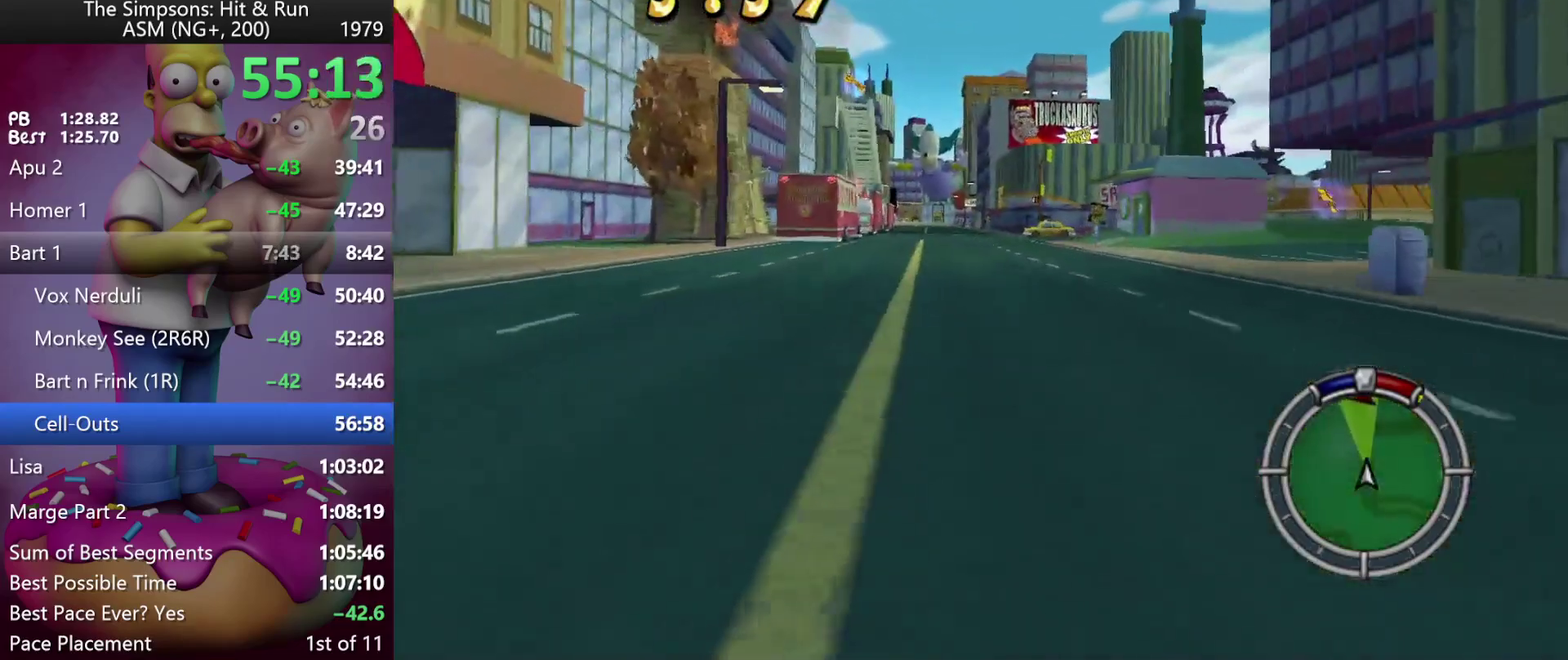
{"buttons": ["R2"], "left_stick": "left", "events": [[83, "R2", "up"], [100, "L2", "down"], [250, "R2", "down"], [267, "left_stick", "center"], [283, "L2", "up"], [350, "left_stick", "left"]]}
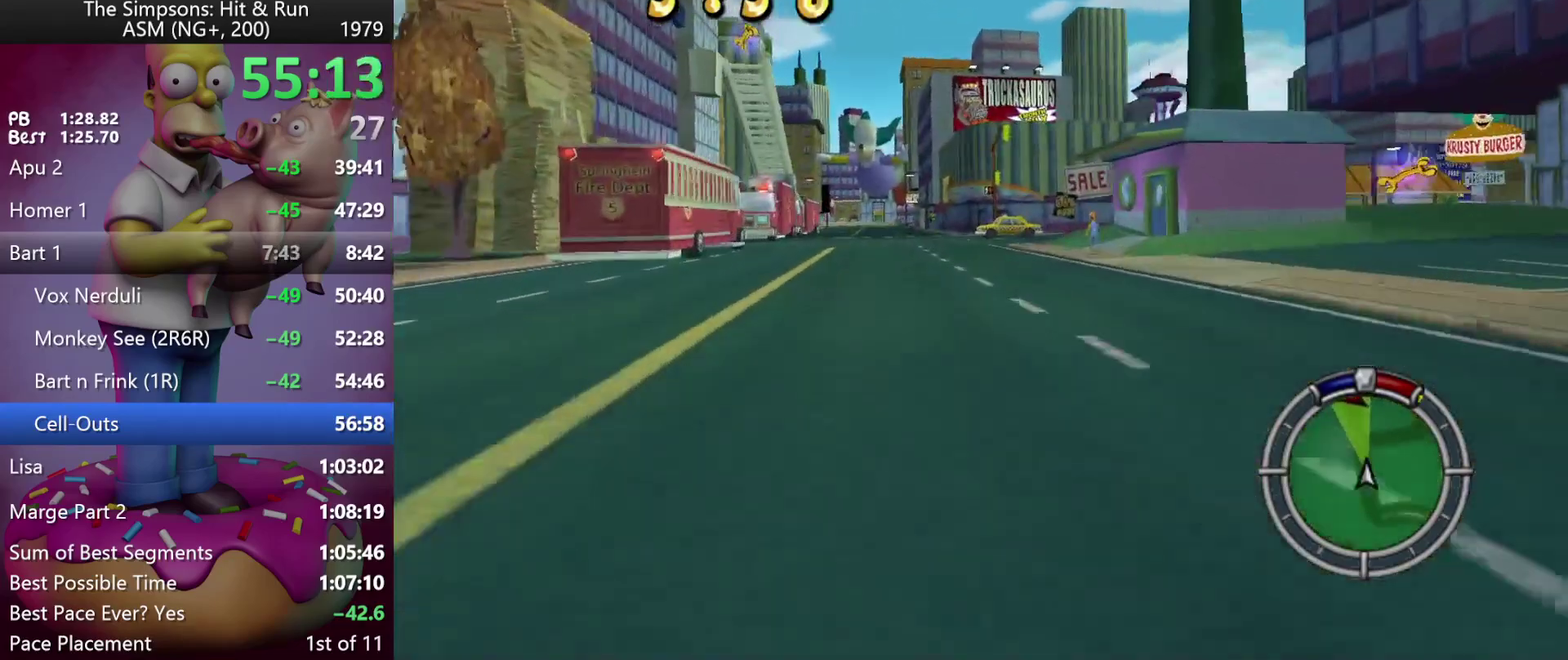
{"buttons": ["X", "R2"], "left_stick": "right", "events": [[17, "left_stick", "center"], [233, "left_stick", "right"], [383, "X", "down"]]}
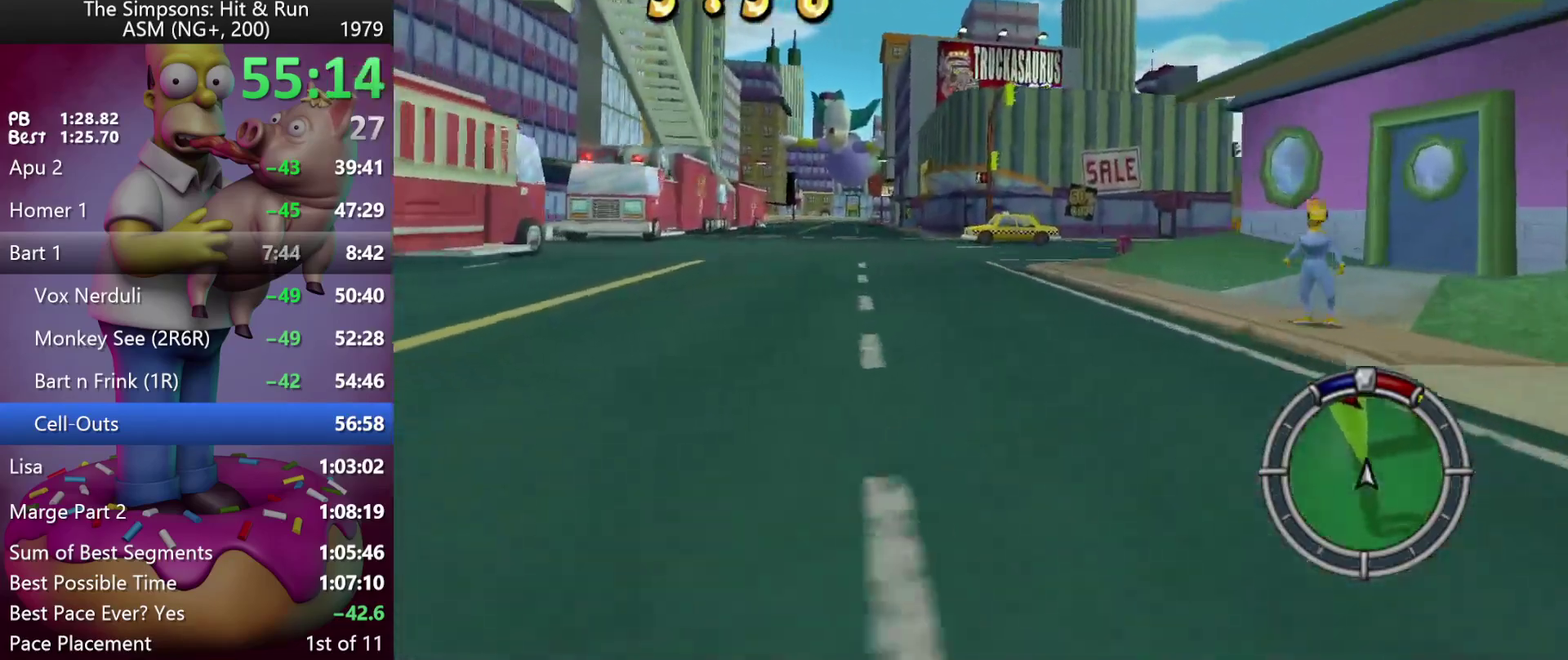
{"buttons": [], "left_stick": "right", "events": [[383, "X", "up"], [400, "R2", "up"]]}
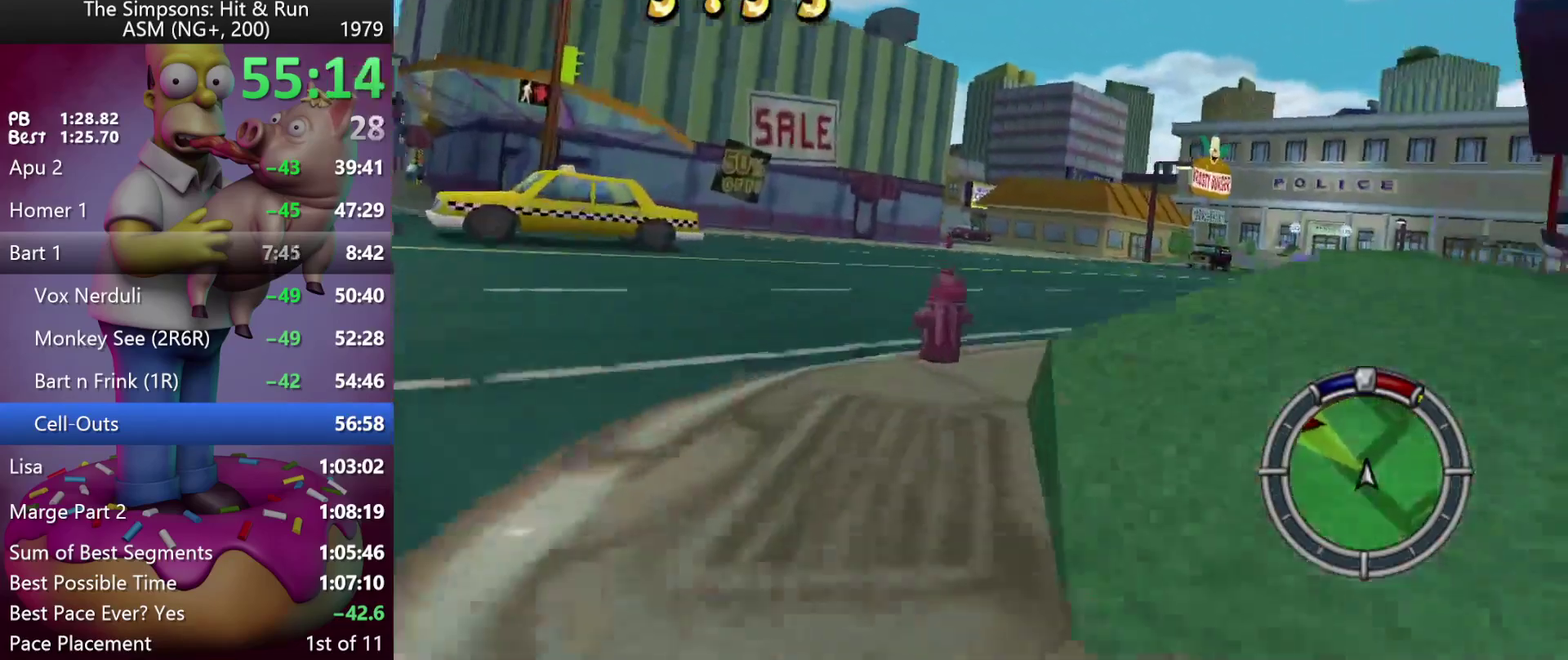
{"buttons": [], "left_stick": "left", "events": [[200, "R2", "down"], [200, "left_stick", "center"], [383, "left_stick", "left"], [467, "R2", "up"]]}
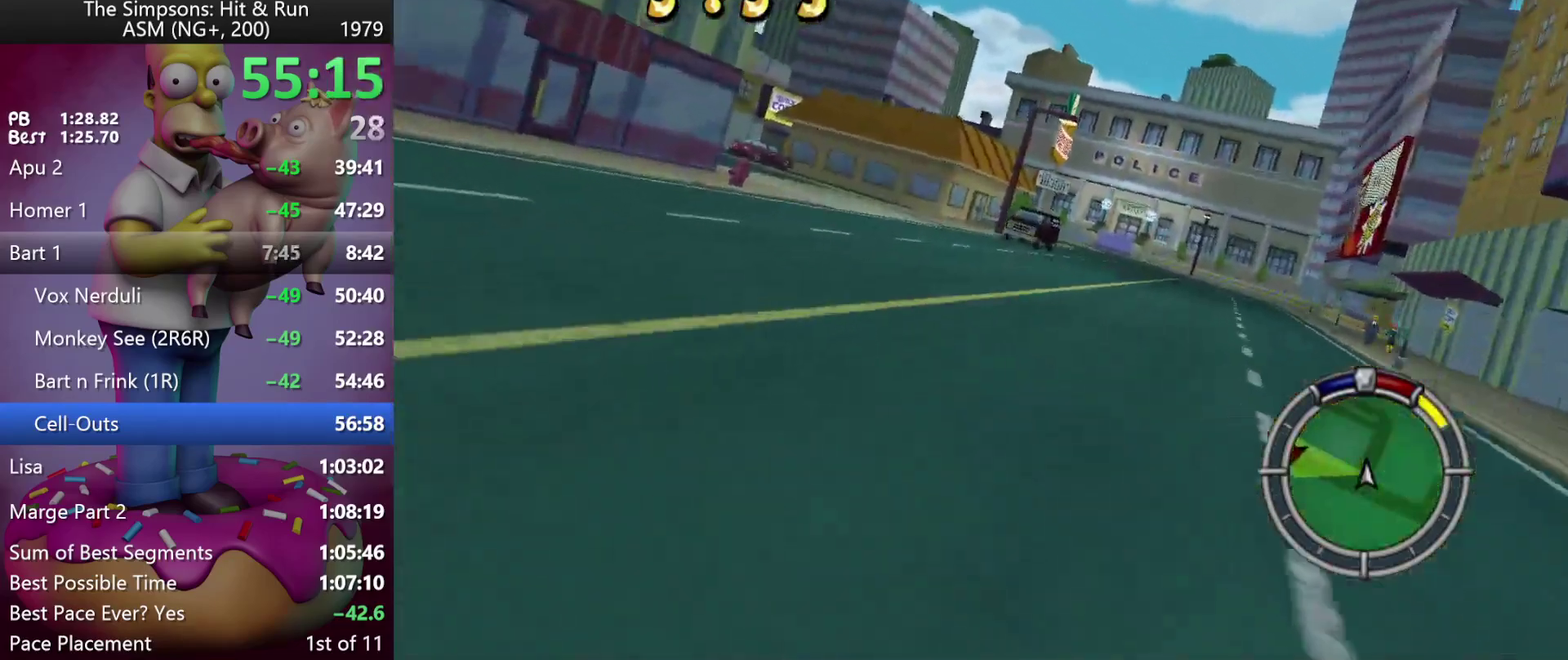
{"buttons": ["R2"], "left_stick": "left", "events": [[17, "R2", "down"], [367, "R2", "up"], [500, "R2", "down"]]}
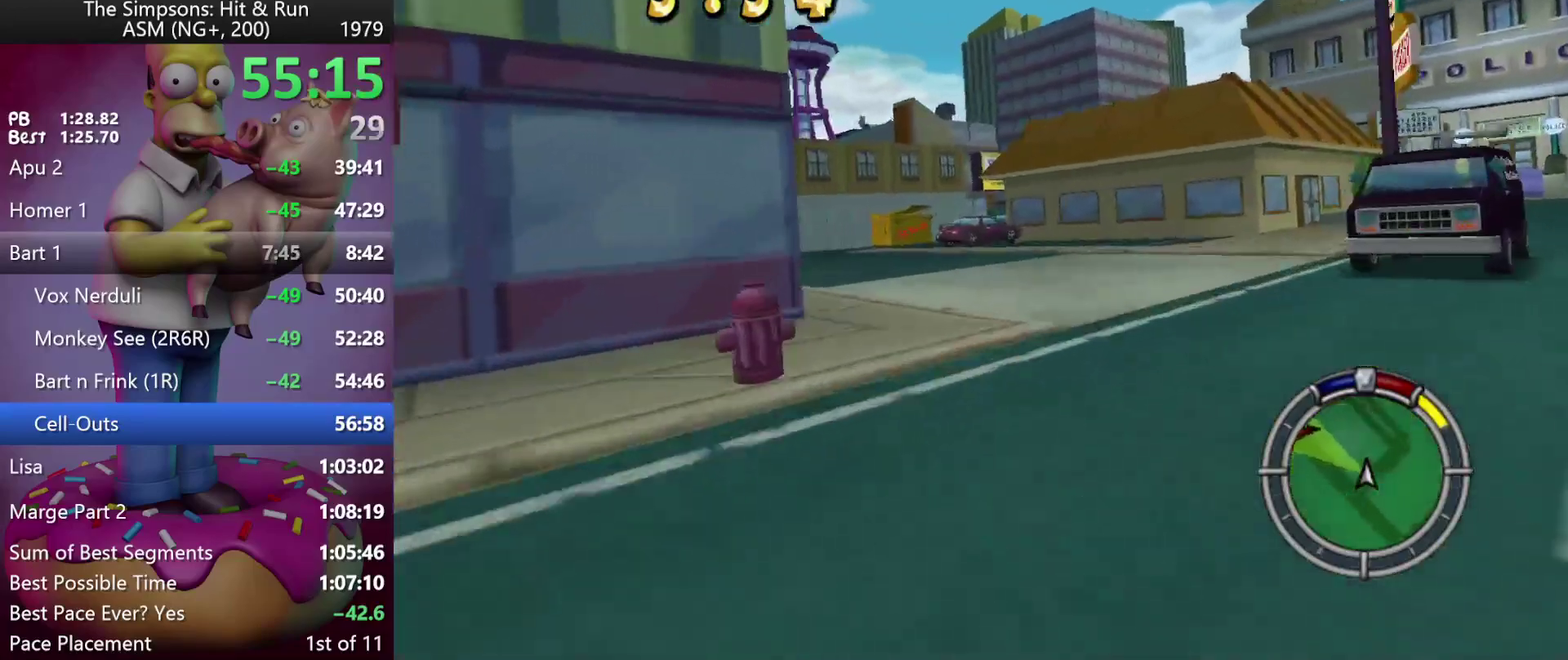
{"buttons": ["R2"], "left_stick": "left", "events": []}
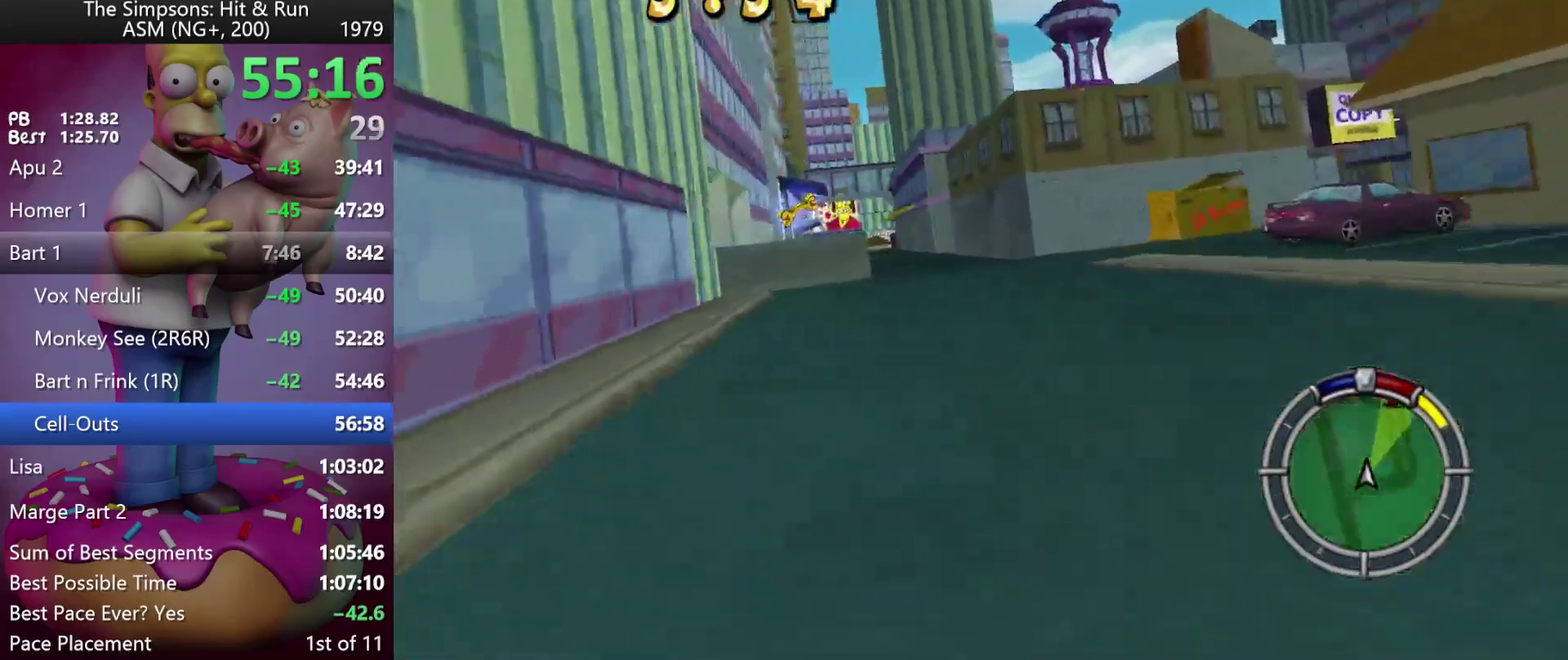
{"buttons": ["R2"], "left_stick": "left", "events": [[150, "left_stick", "center"], [400, "left_stick", "left"]]}
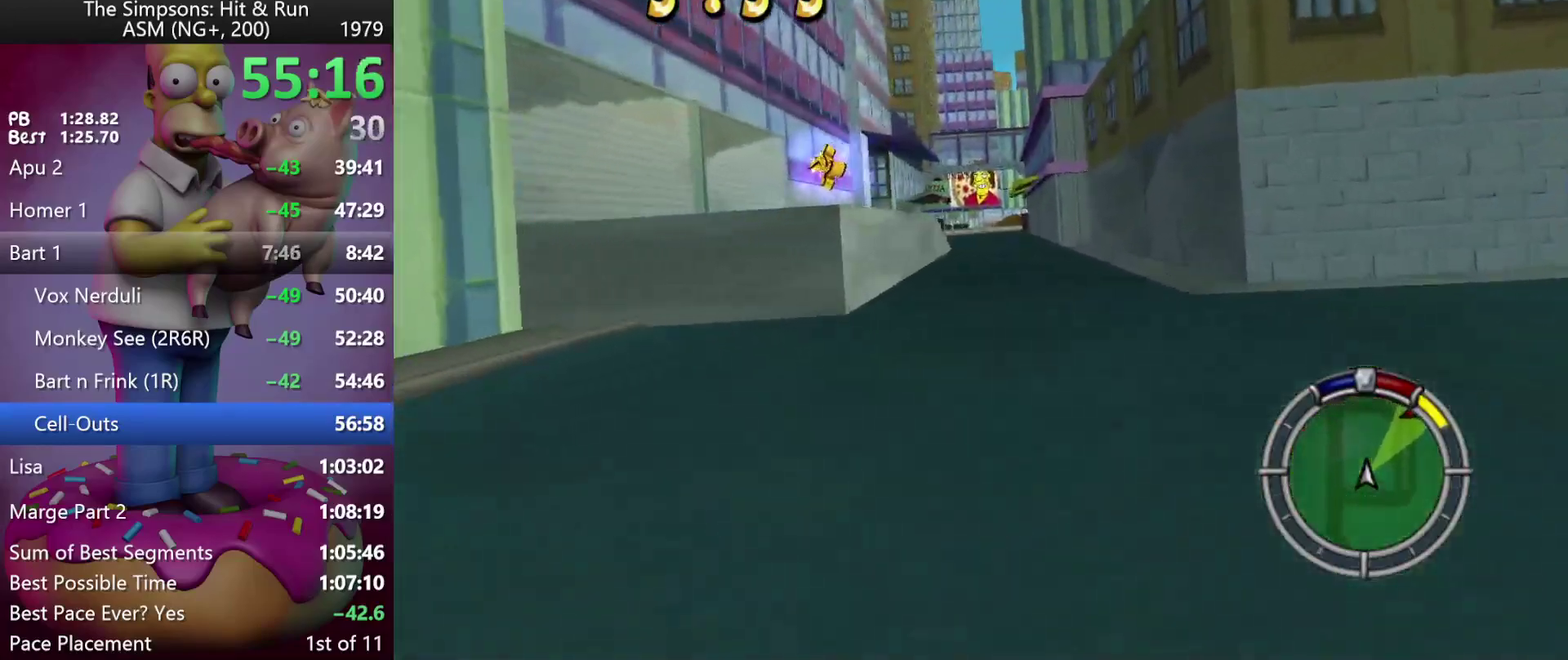
{"buttons": ["R2"], "left_stick": "center", "events": [[17, "left_stick", "center"], [67, "A", "down"], [350, "A", "up"]]}
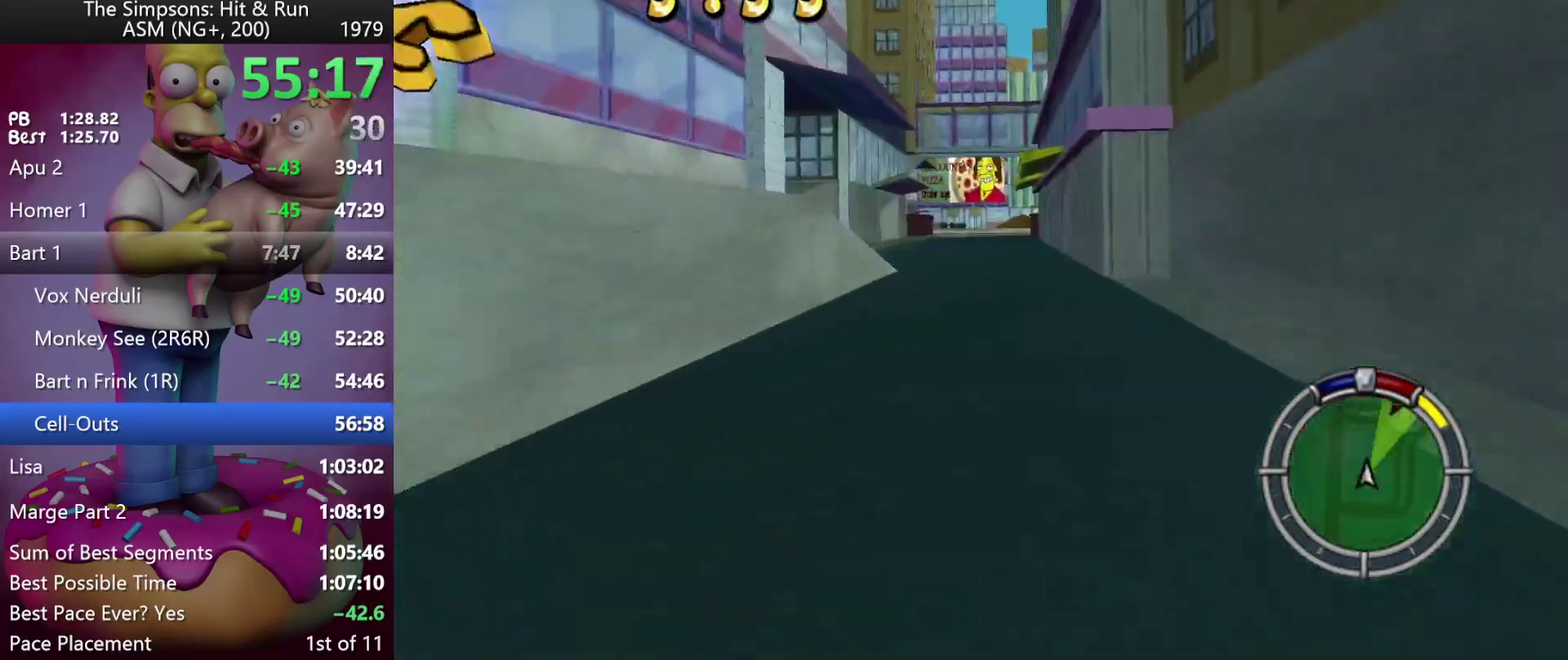
{"buttons": ["R2"], "left_stick": "center", "events": [[50, "left_stick", "left"], [233, "left_stick", "center"]]}
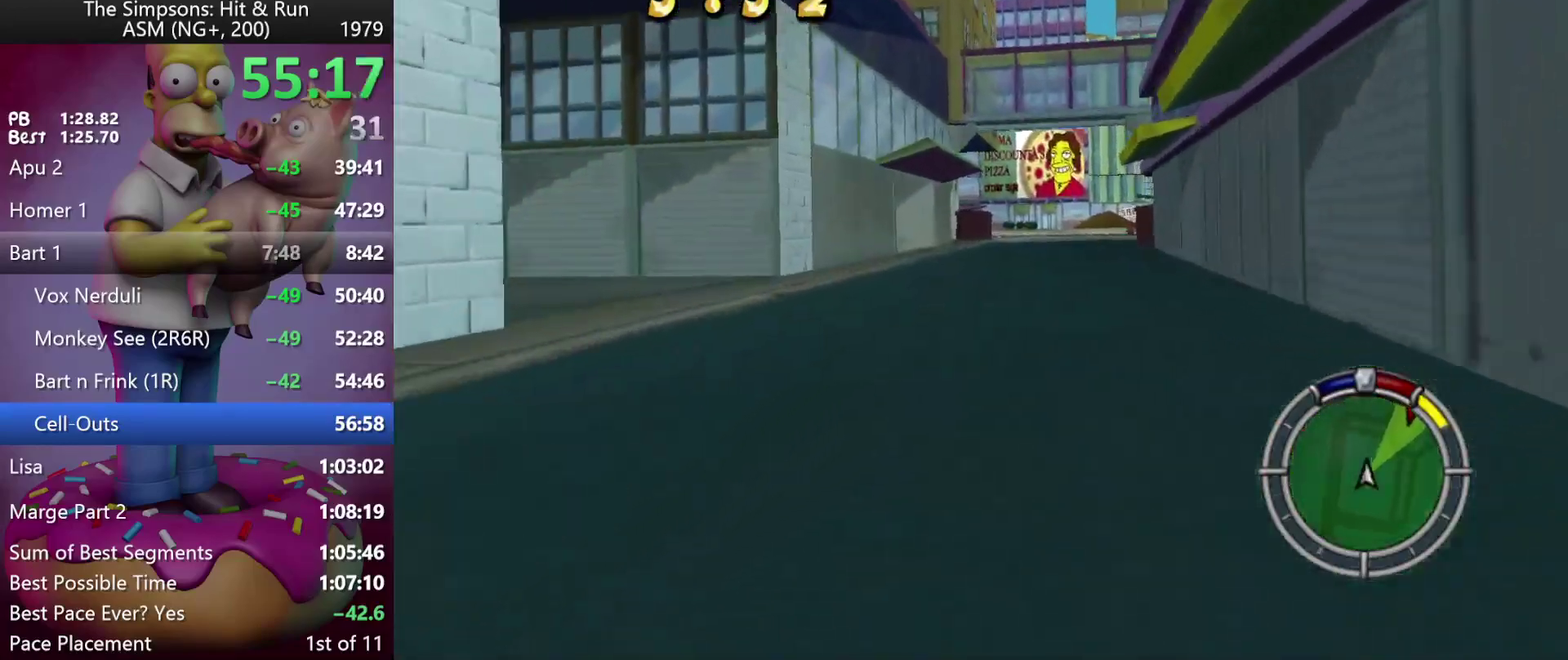
{"buttons": ["A", "Y", "R2"], "left_stick": "right", "events": [[33, "left_stick", "right"], [217, "A", "down"], [217, "Y", "down"], [433, "left_stick", "center"], [500, "left_stick", "right"]]}
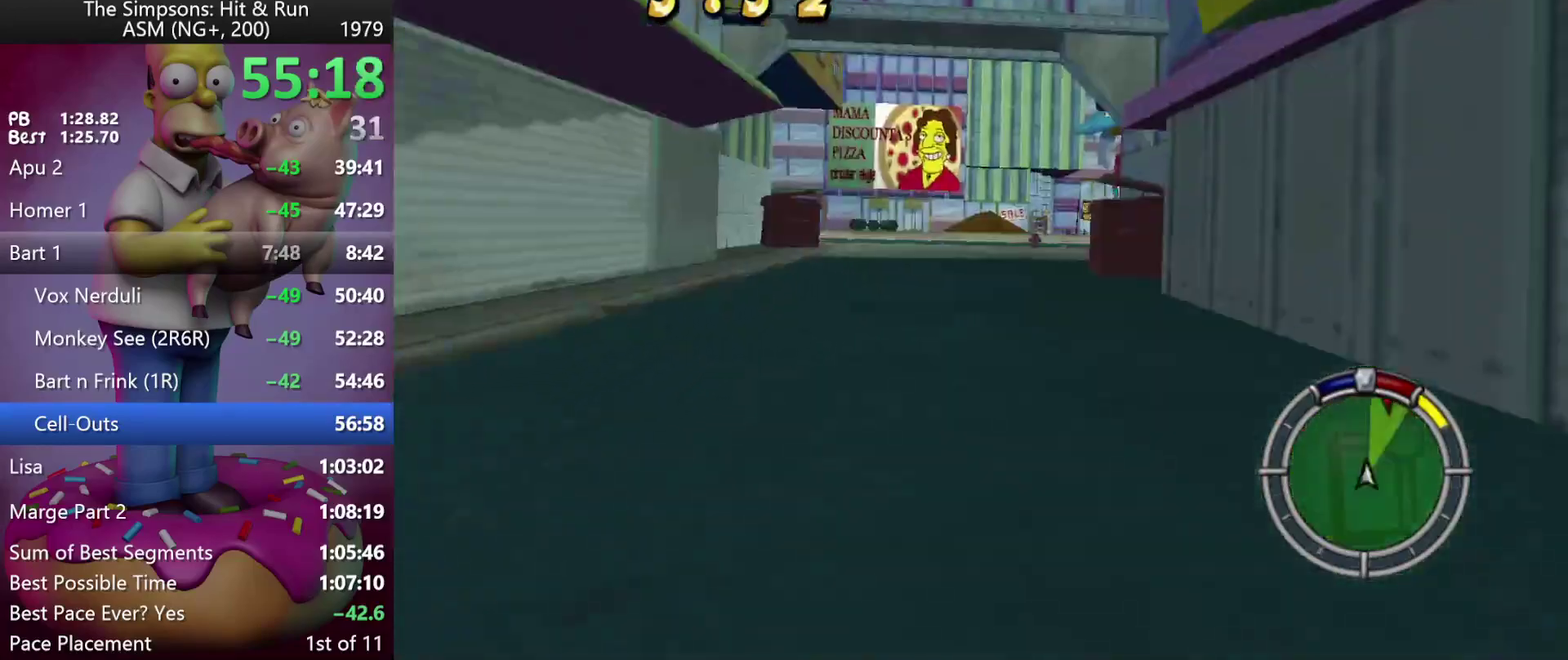
{"buttons": ["R2"], "left_stick": "right", "events": [[17, "A", "up"], [17, "Y", "up"], [317, "left_stick", "center"], [467, "left_stick", "right"]]}
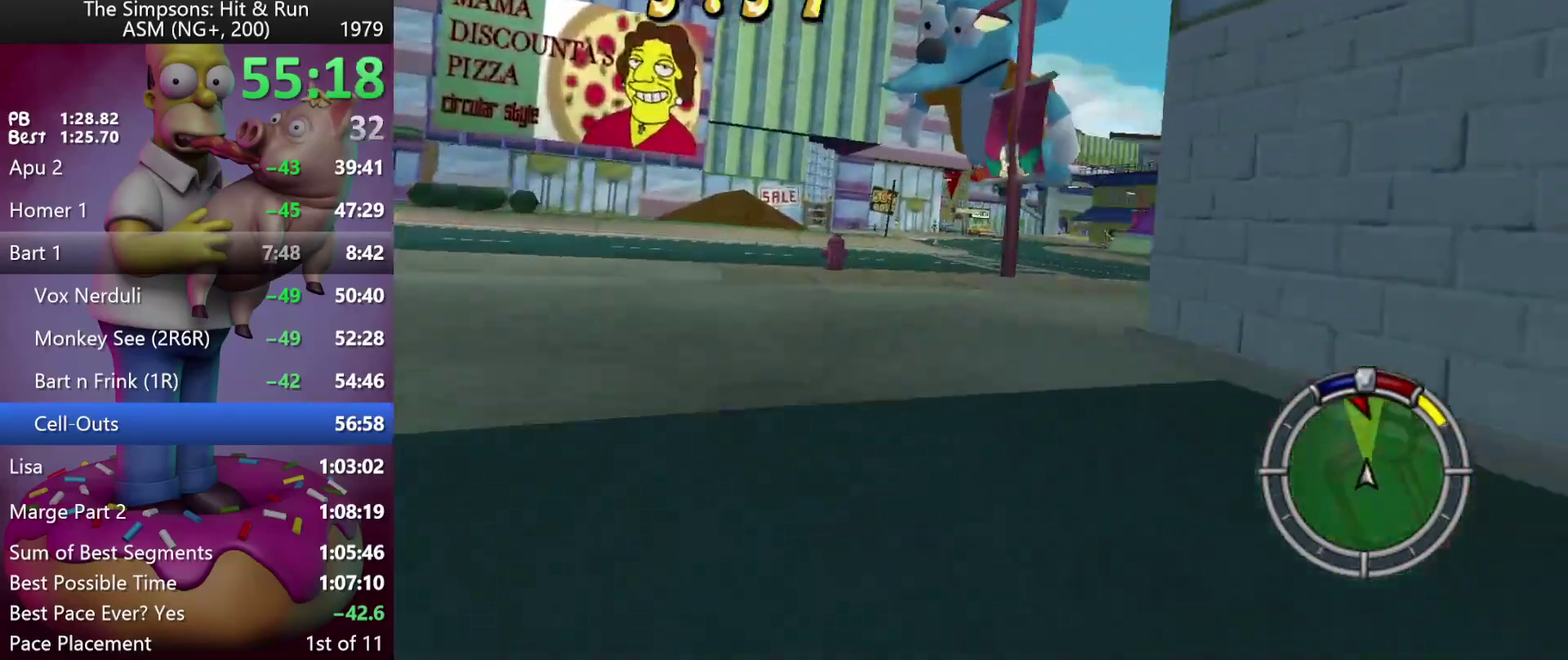
{"buttons": ["R2"], "left_stick": "right", "events": [[117, "R1", "down"], [183, "R1", "up"], [267, "R1", "down"], [333, "left_stick", "center"], [350, "R1", "up"], [450, "left_stick", "right"]]}
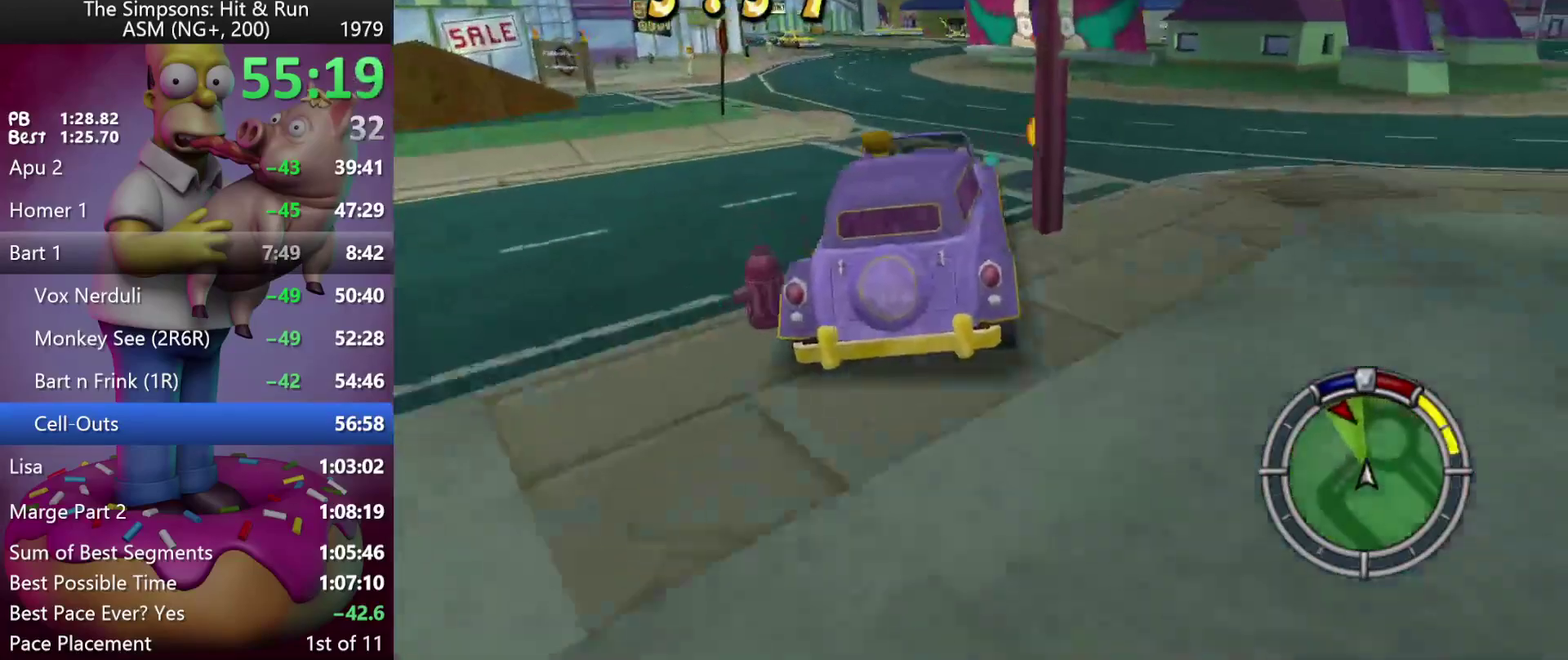
{"buttons": ["R2"], "left_stick": "center", "events": [[50, "left_stick", "center"], [200, "A", "down"], [283, "left_stick", "left"], [417, "left_stick", "center"], [433, "A", "up"]]}
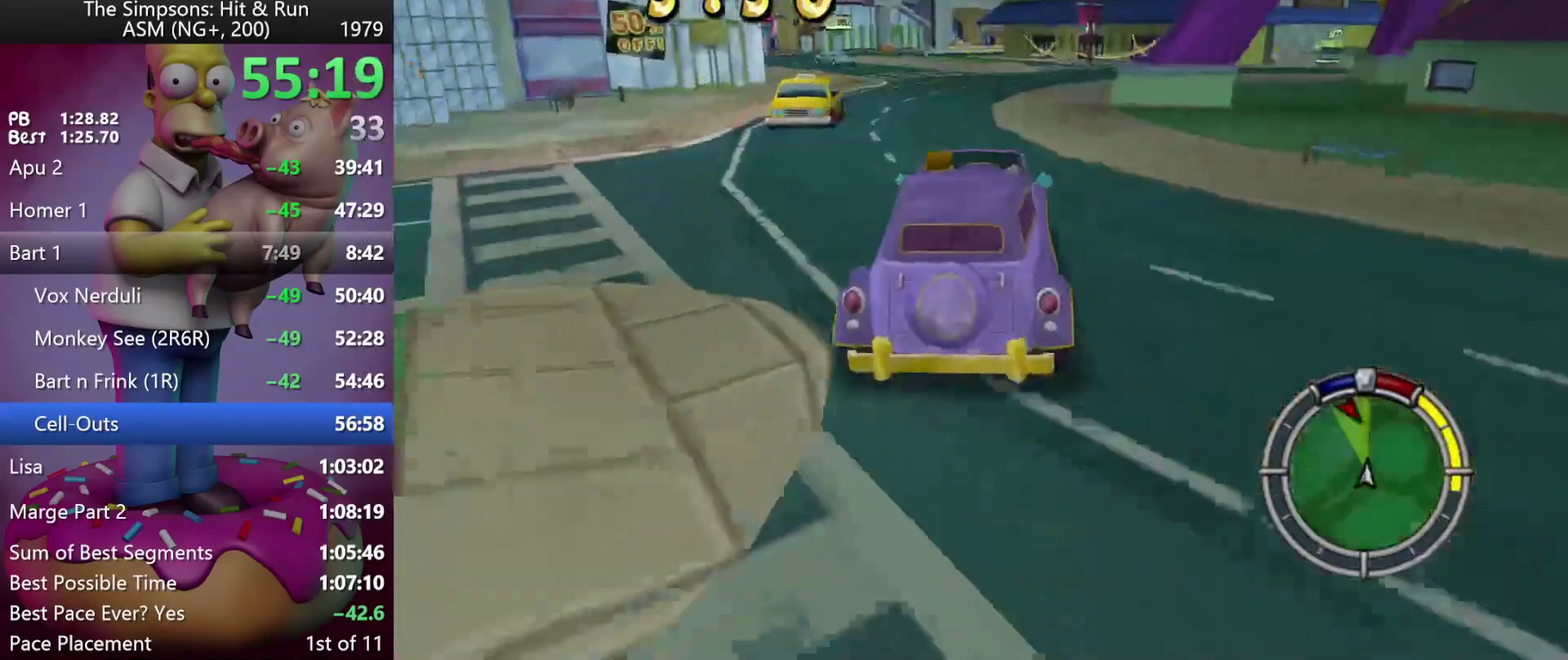
{"buttons": ["R2"], "left_stick": "left", "events": [[183, "left_stick", "left"]]}
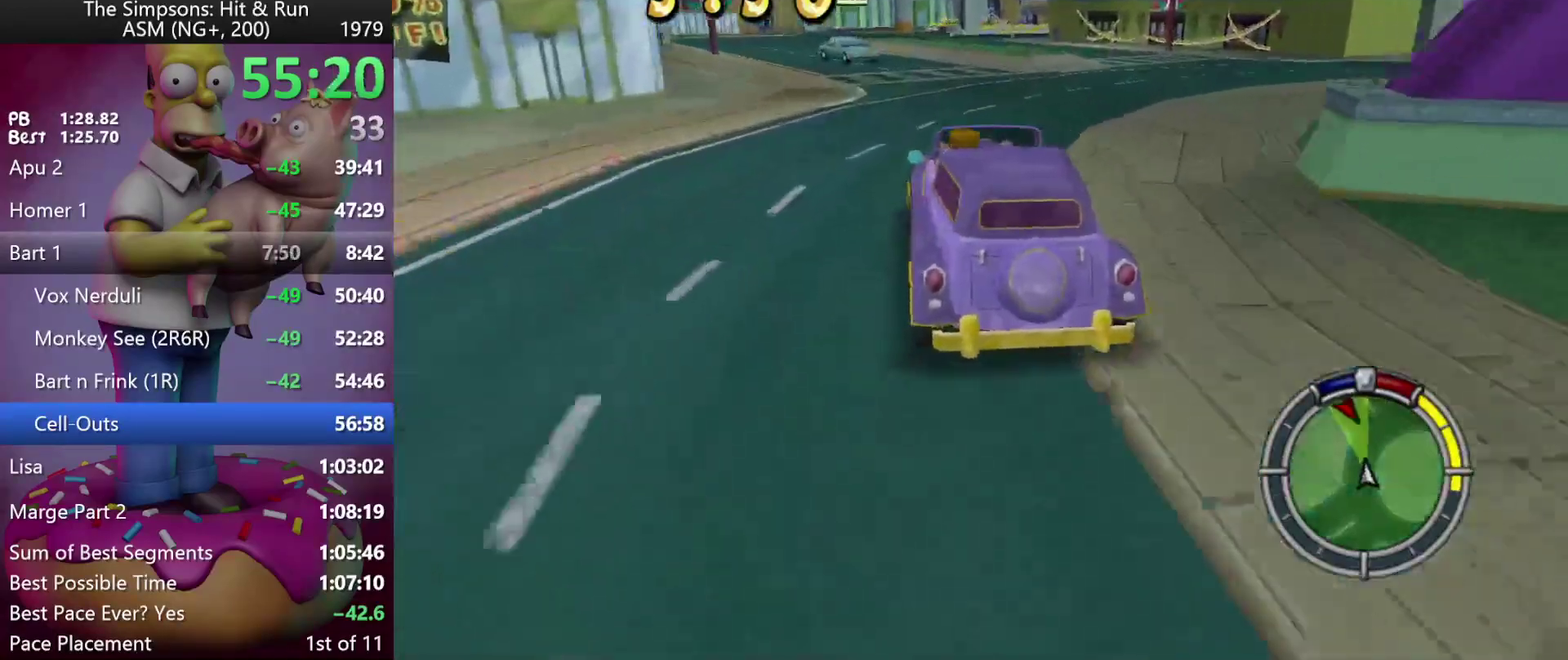
{"buttons": ["X", "R2"], "left_stick": "center", "events": [[33, "left_stick", "center"], [350, "left_stick", "right"], [417, "left_stick", "center"], [483, "X", "down"]]}